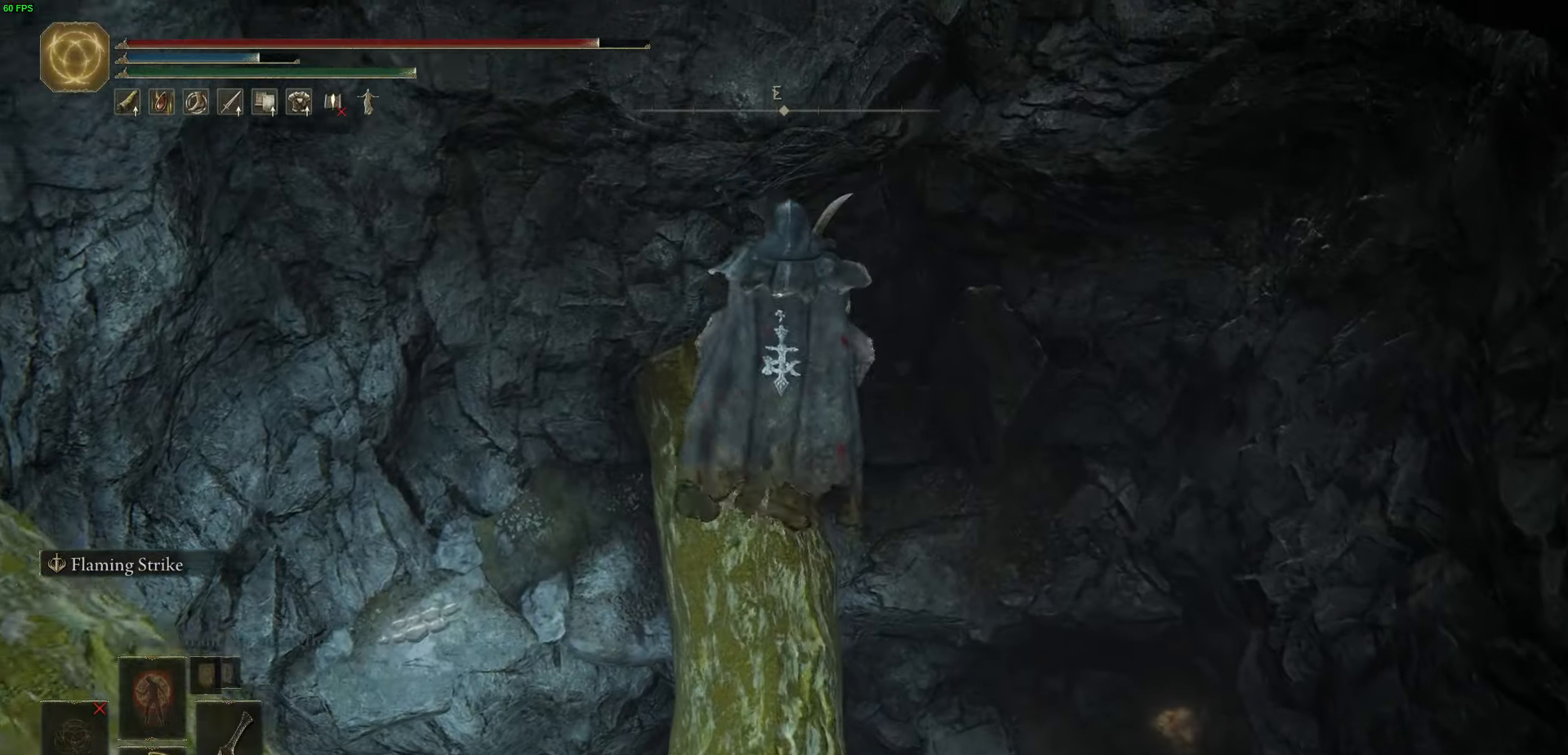
Gameplay with a controller (Xbox layout); each line is a JSON object with the inputs held at the frame after it. "events" lists button and stick changes between this image and that frame as [ms after this image, input, new state], when the widget could be followed in between.
{"buttons": ["B"], "left_stick": "up", "right_stick": "center", "events": [[167, "B", "down"]]}
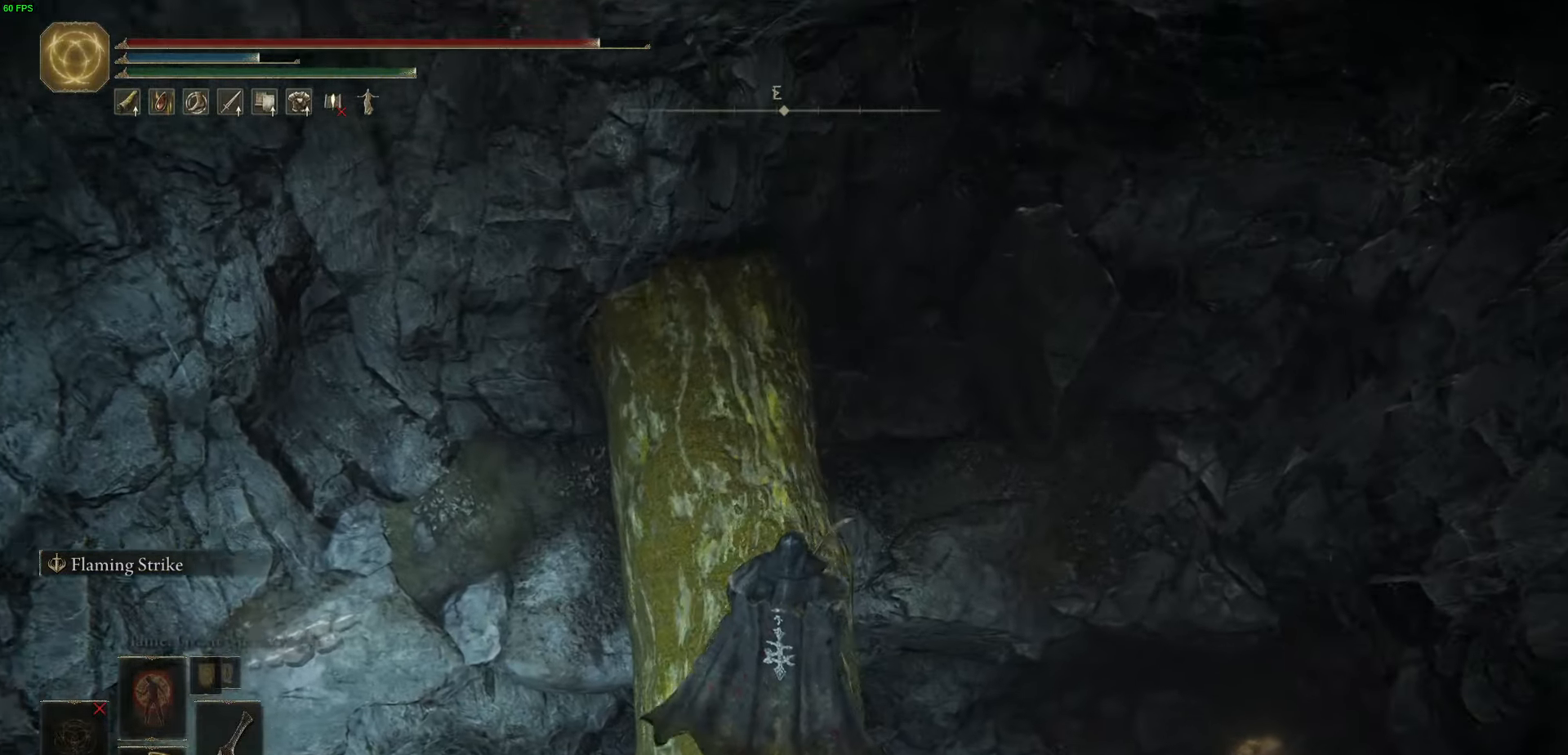
{"buttons": ["B"], "left_stick": "up-right", "right_stick": "center", "events": [[350, "left_stick", "up-right"]]}
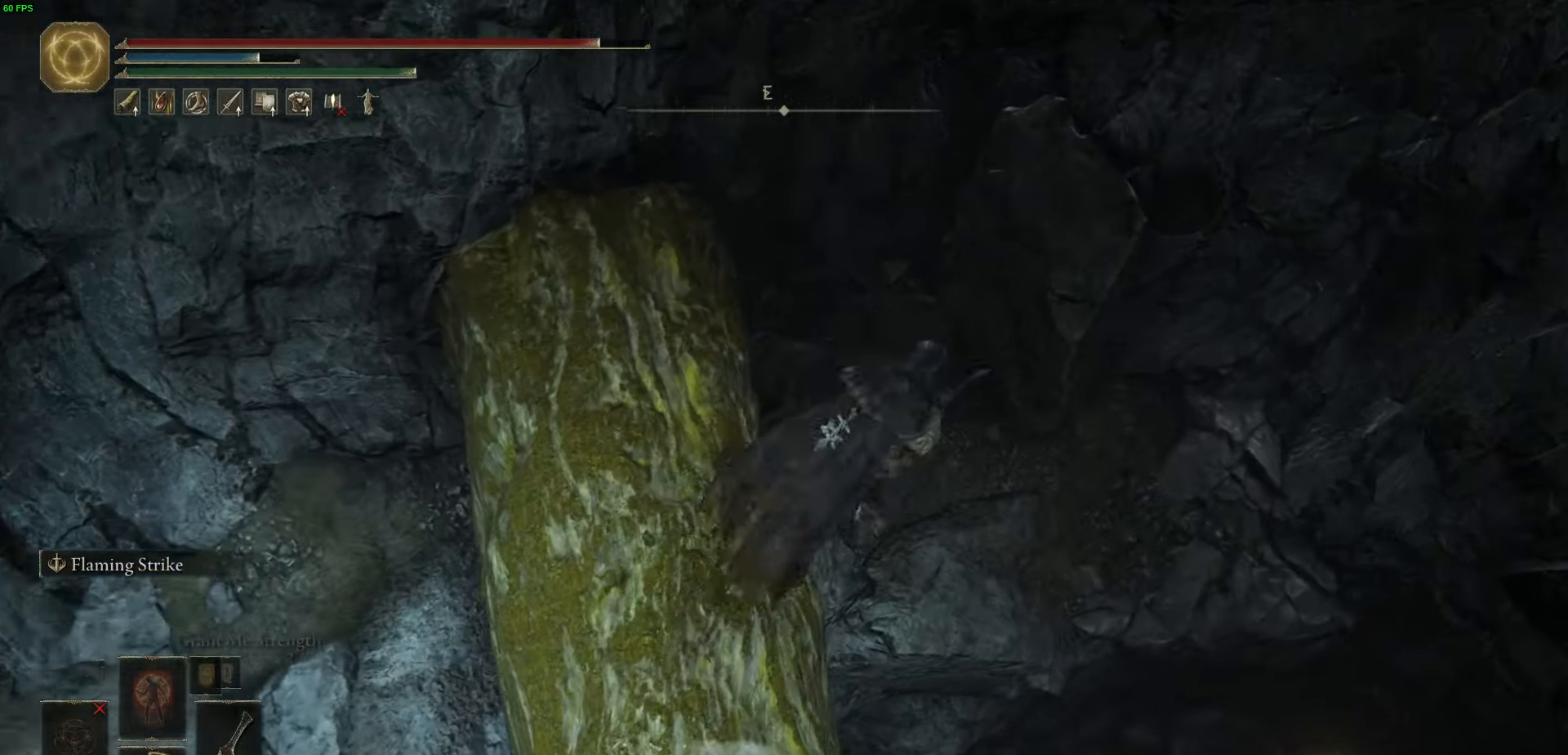
{"buttons": ["B"], "left_stick": "up-right", "right_stick": "right", "events": [[67, "right_stick", "right"]]}
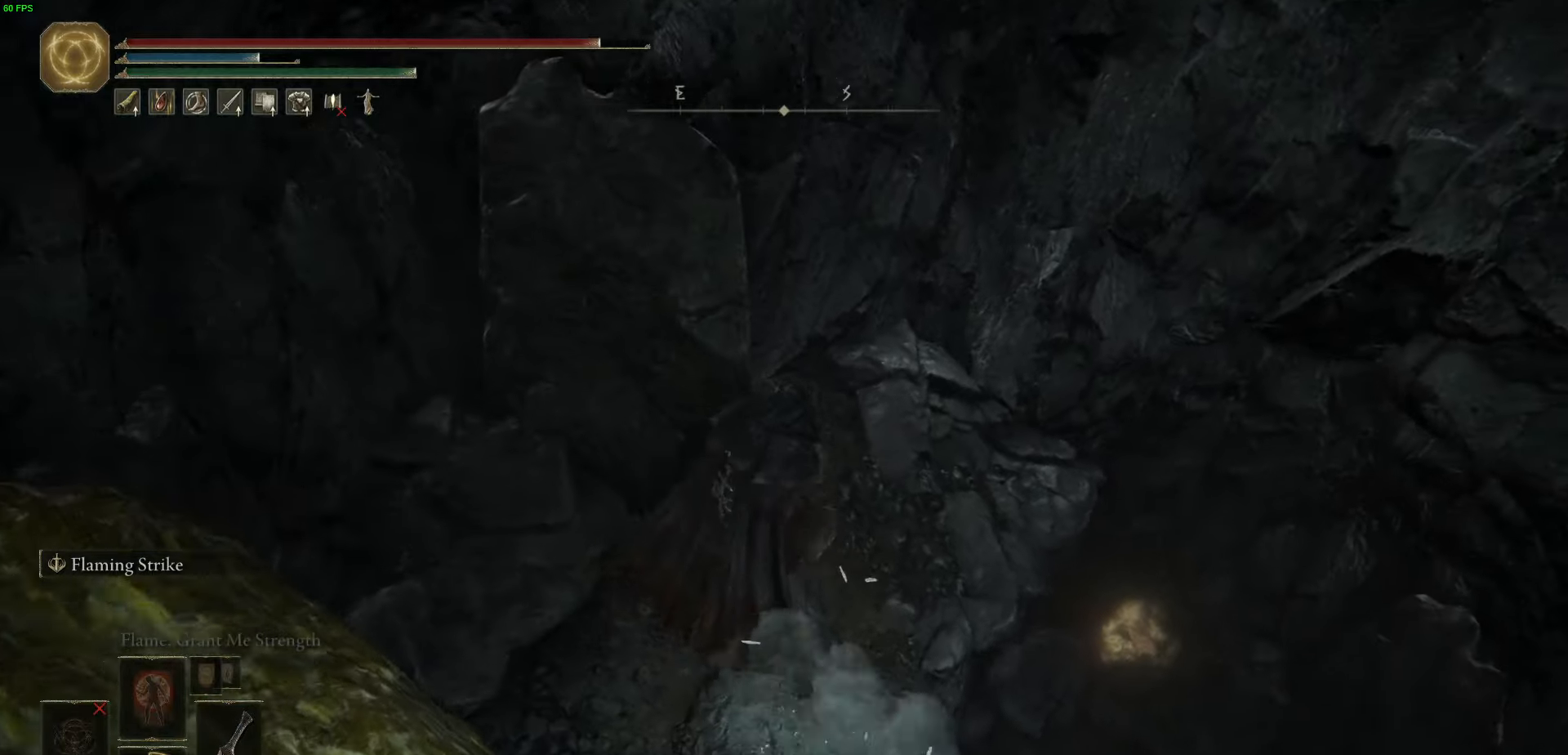
{"buttons": [], "left_stick": "up-right", "right_stick": "center", "events": [[117, "right_stick", "center"], [300, "B", "up"]]}
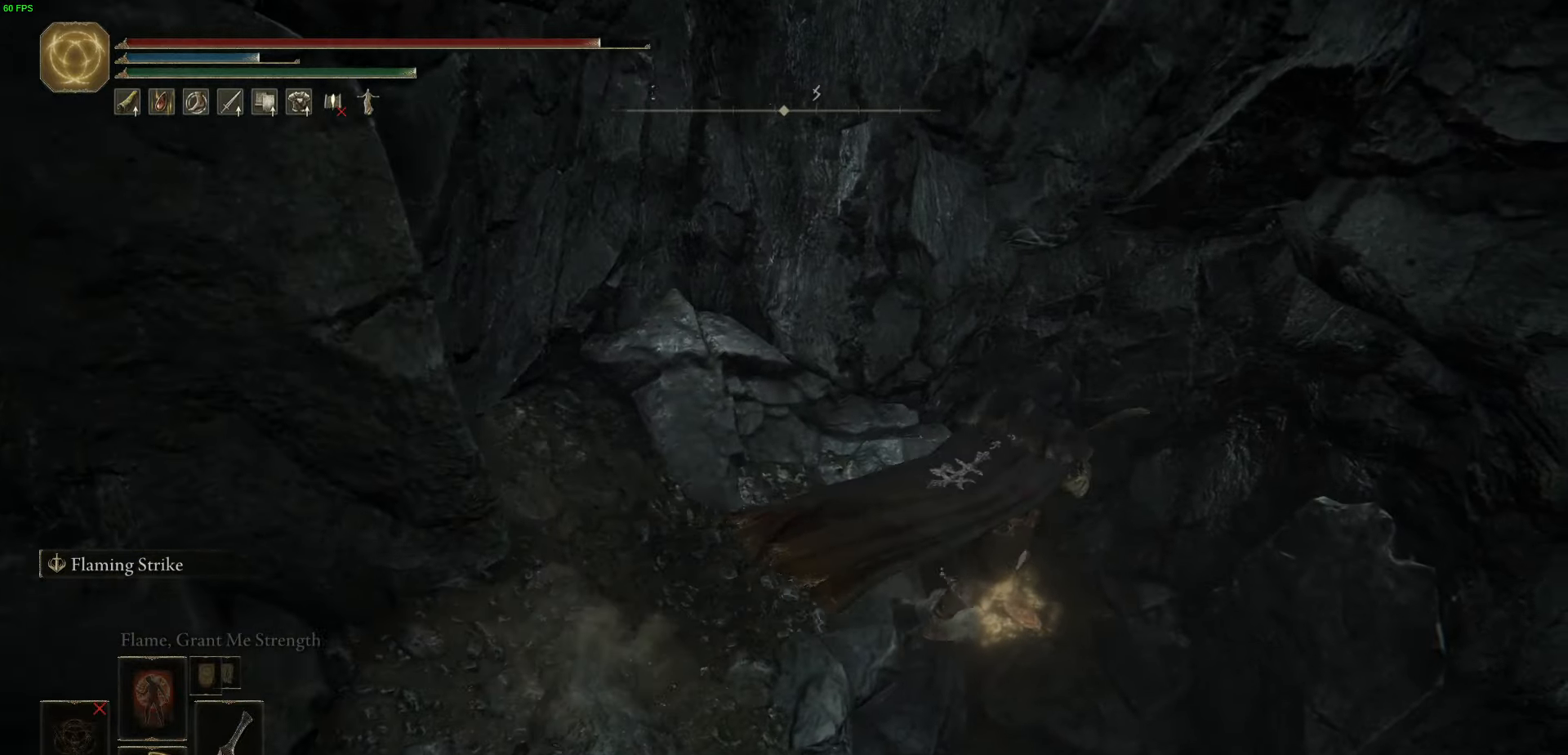
{"buttons": [], "left_stick": "left", "right_stick": "center", "events": [[217, "left_stick", "up"], [384, "left_stick", "center"], [467, "left_stick", "left"]]}
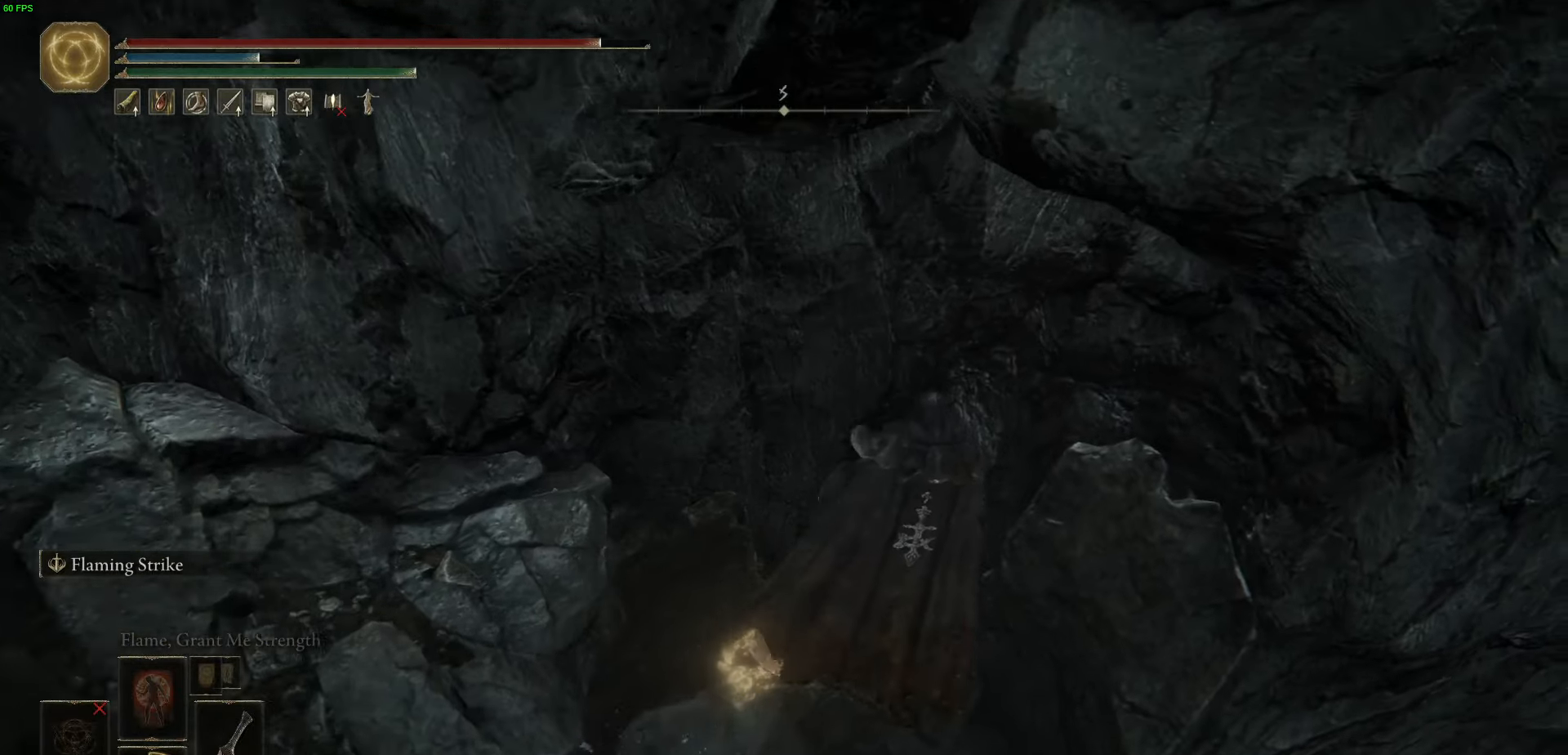
{"buttons": [], "left_stick": "down-right", "right_stick": "center", "events": [[84, "Y", "down"], [117, "left_stick", "down-left"], [134, "Y", "up"], [234, "Y", "down"], [350, "Y", "up"], [400, "Y", "down"], [500, "Y", "up"], [500, "left_stick", "down-right"]]}
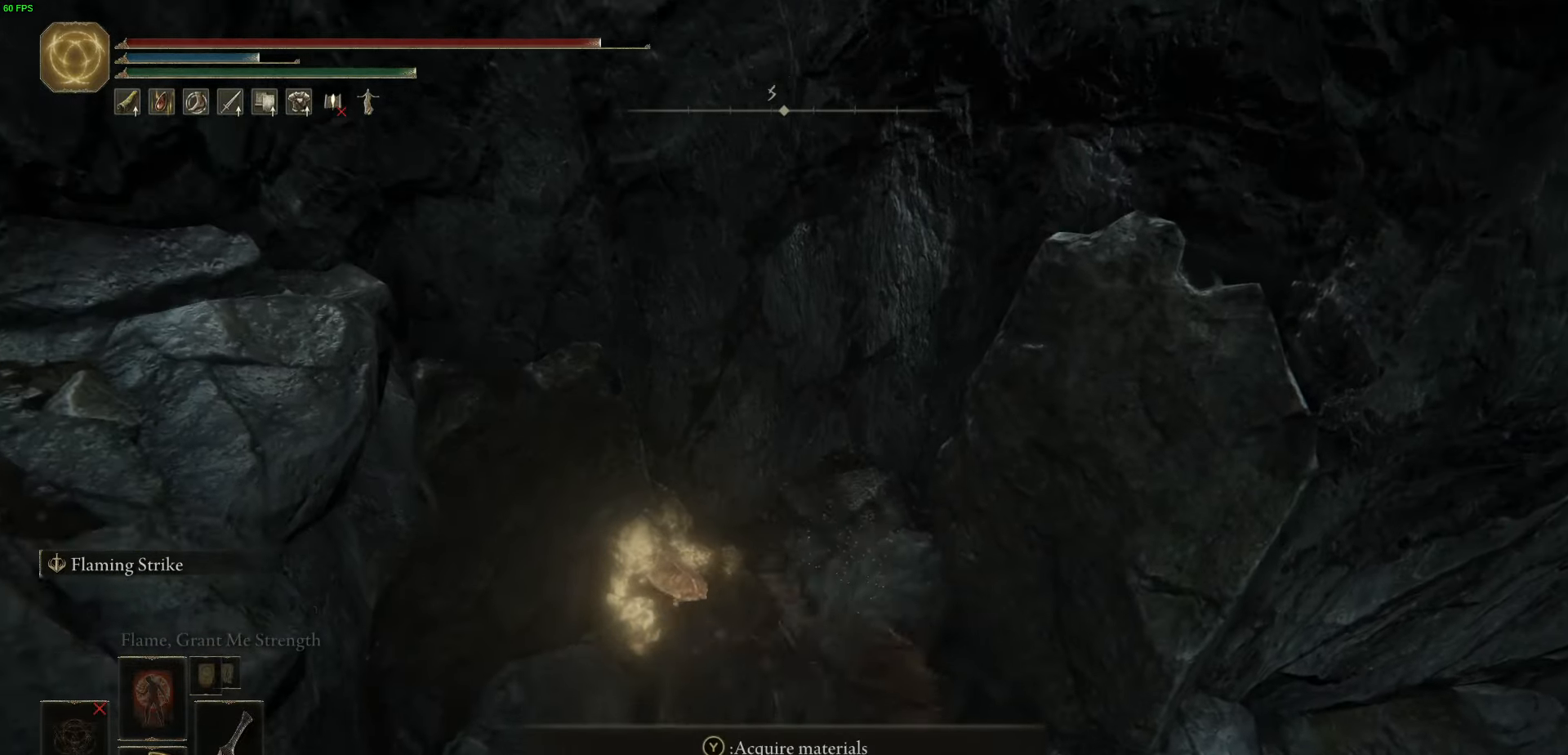
{"buttons": [], "left_stick": "right", "right_stick": "center", "events": [[67, "Y", "down"], [117, "left_stick", "up-right"], [167, "Y", "up"], [167, "left_stick", "up"], [234, "Y", "down"], [317, "Y", "up"], [367, "left_stick", "right"]]}
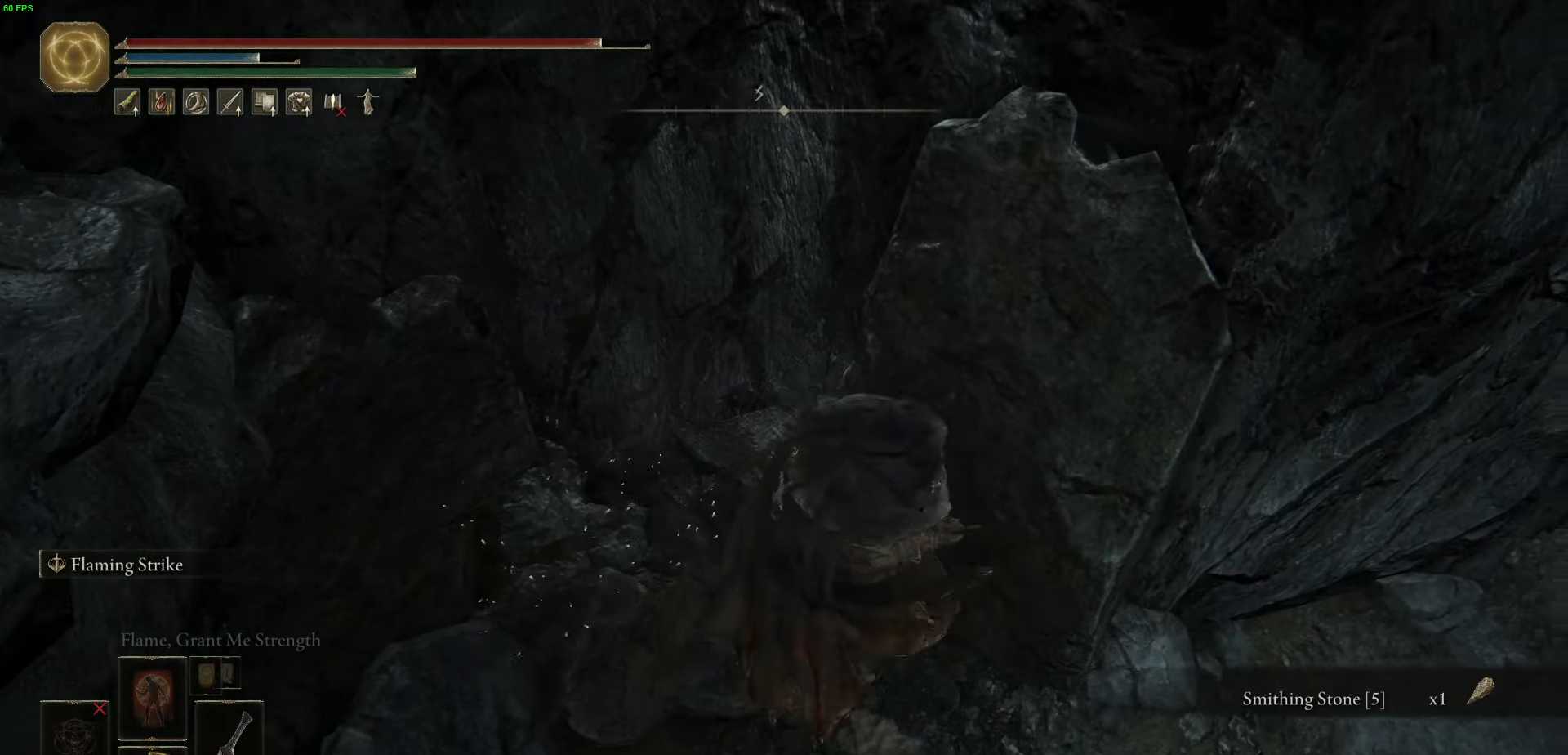
{"buttons": [], "left_stick": "up", "right_stick": "center", "events": [[67, "right_stick", "down-right"], [317, "left_stick", "up-right"], [384, "right_stick", "center"], [450, "left_stick", "up"]]}
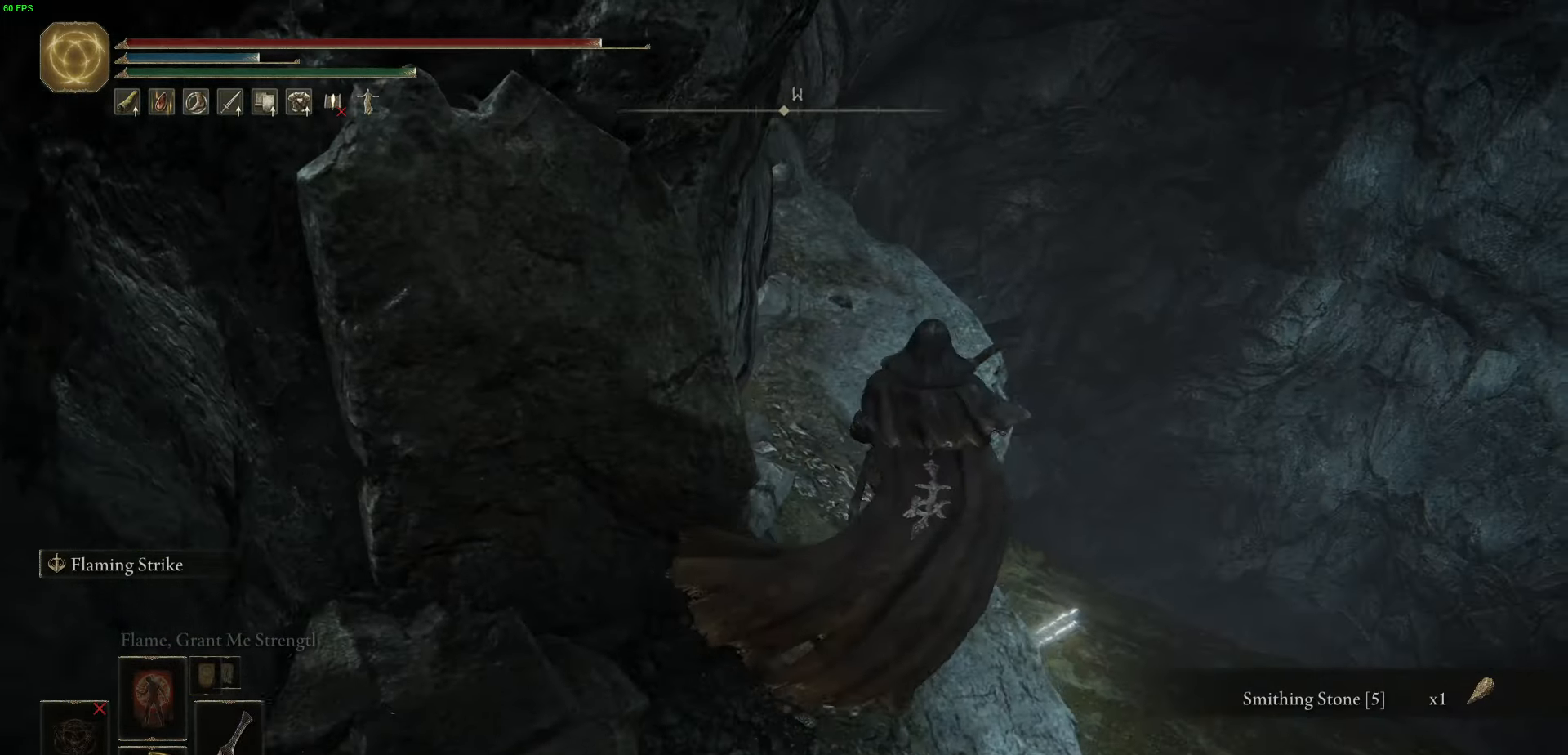
{"buttons": [], "left_stick": "up", "right_stick": "center", "events": [[34, "right_stick", "down"], [384, "right_stick", "center"]]}
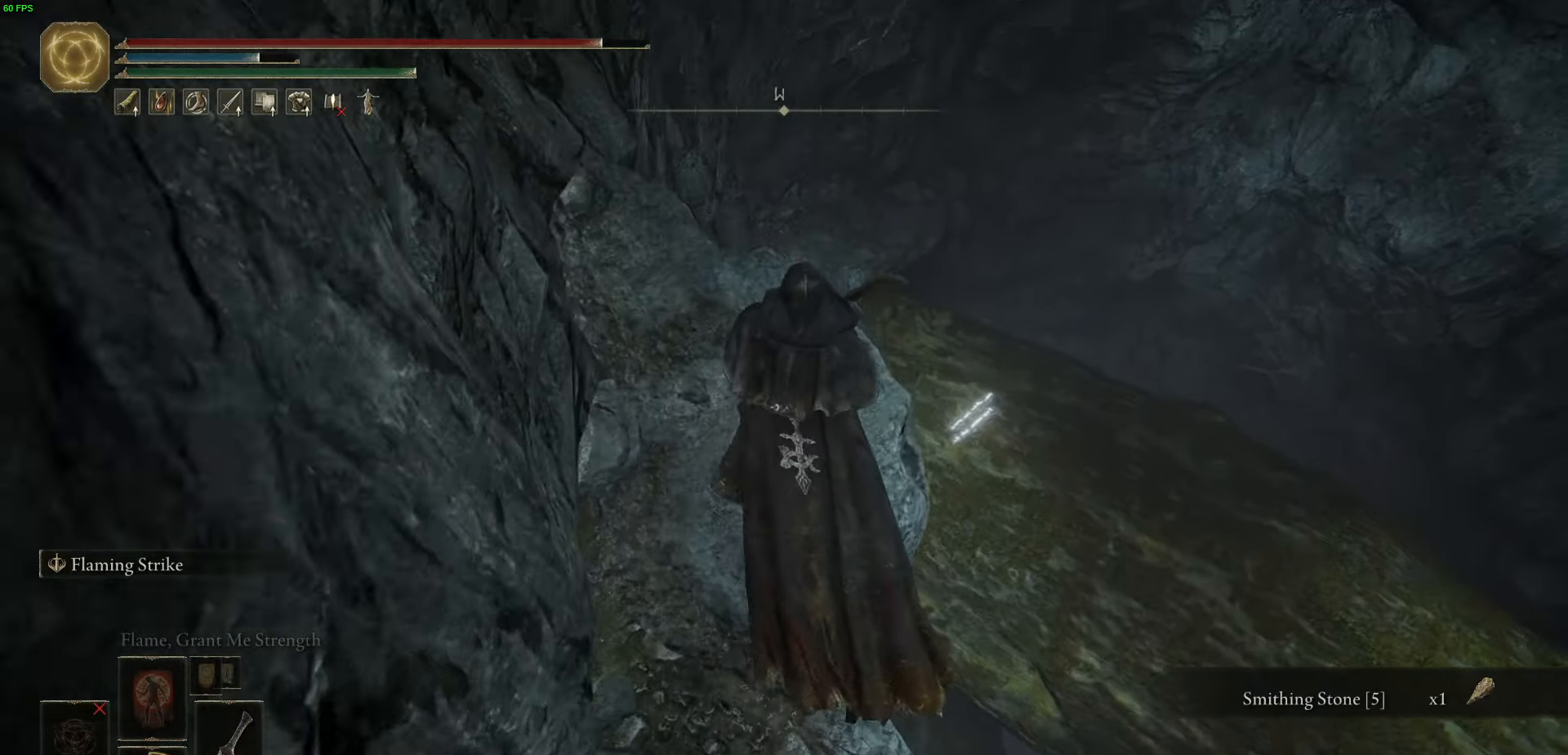
{"buttons": [], "left_stick": "up-right", "right_stick": "center", "events": [[450, "left_stick", "up-right"]]}
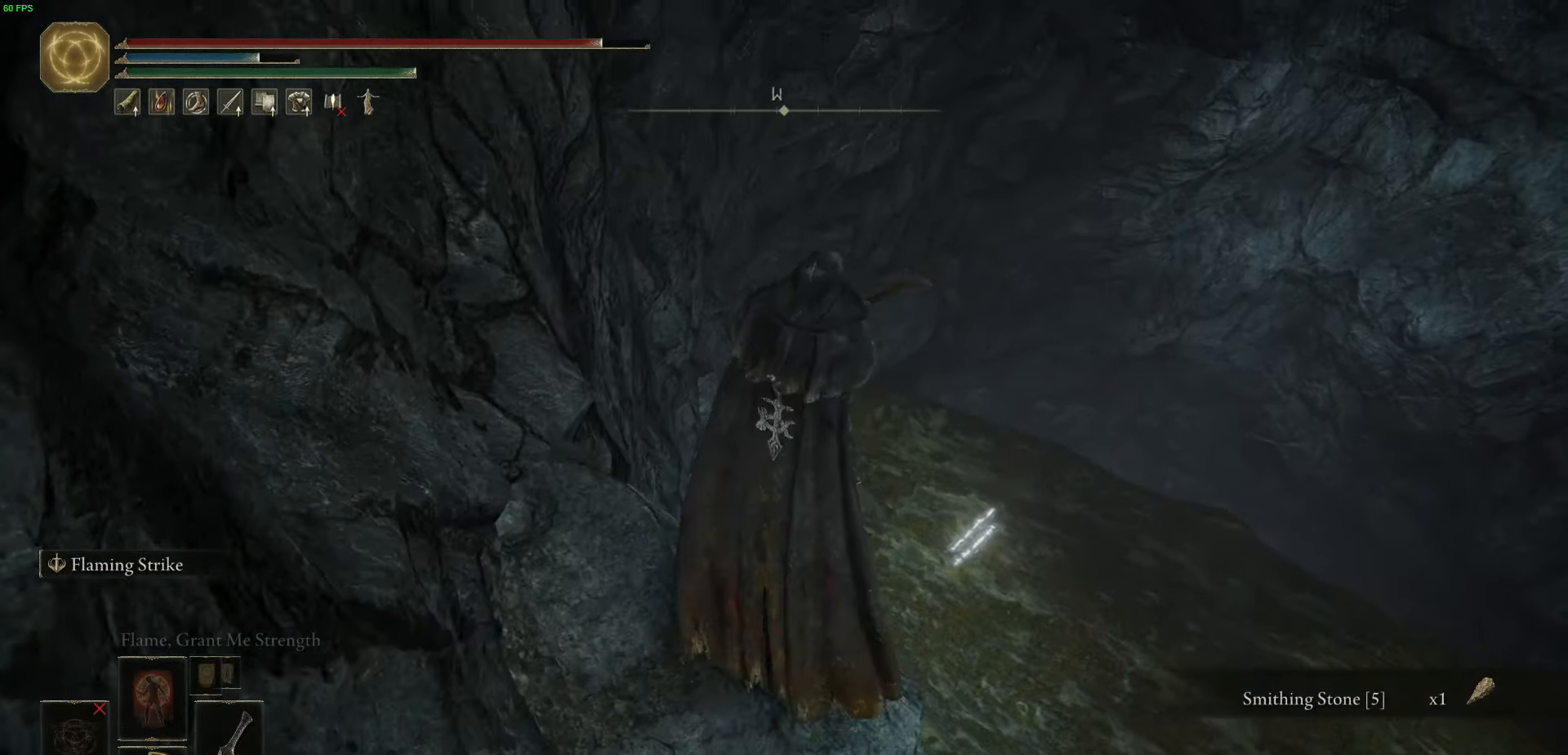
{"buttons": [], "left_stick": "up", "right_stick": "right", "events": [[267, "right_stick", "right"], [467, "left_stick", "up"]]}
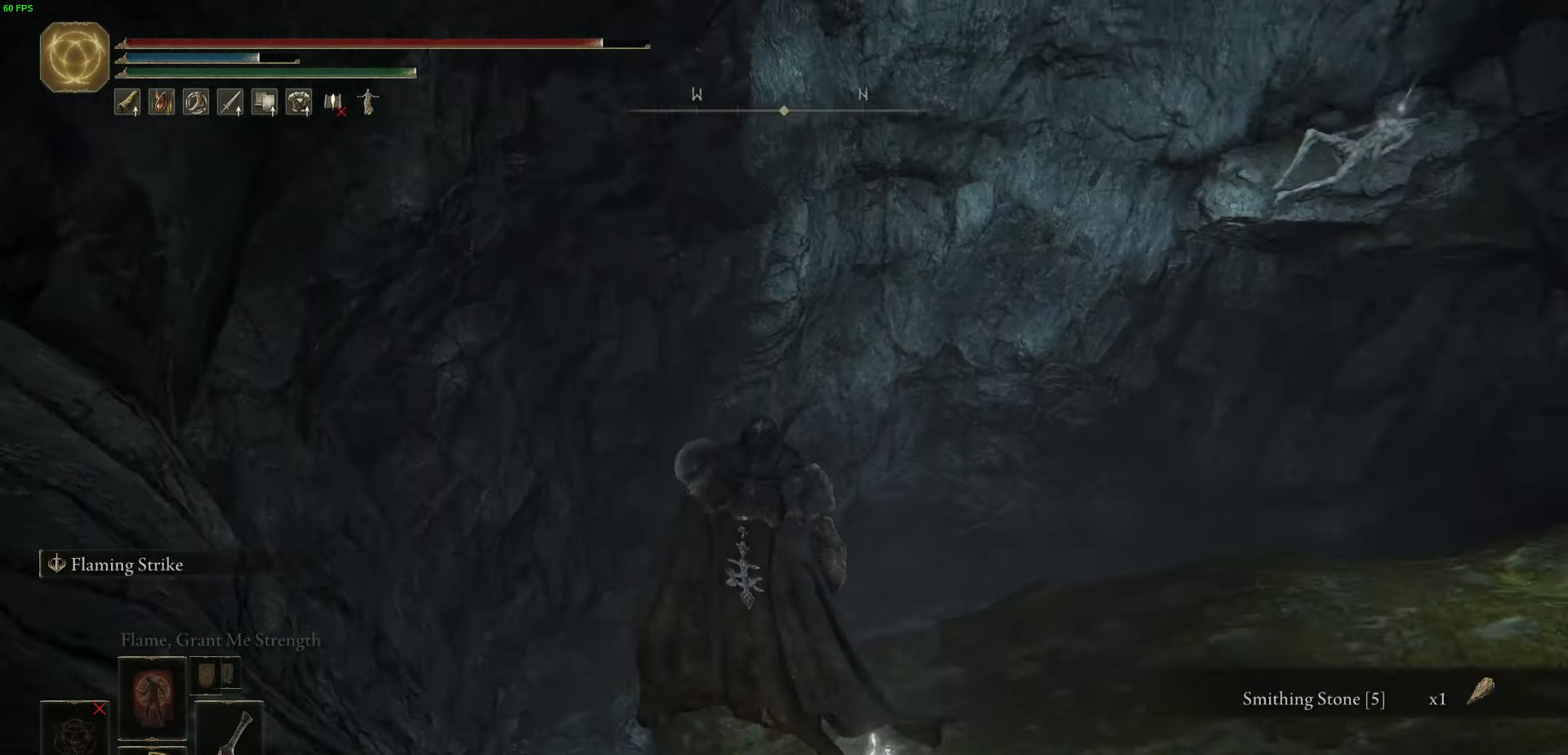
{"buttons": [], "left_stick": "center", "right_stick": "up", "events": [[234, "left_stick", "up-left"], [284, "right_stick", "up-right"], [367, "left_stick", "center"], [500, "right_stick", "up"]]}
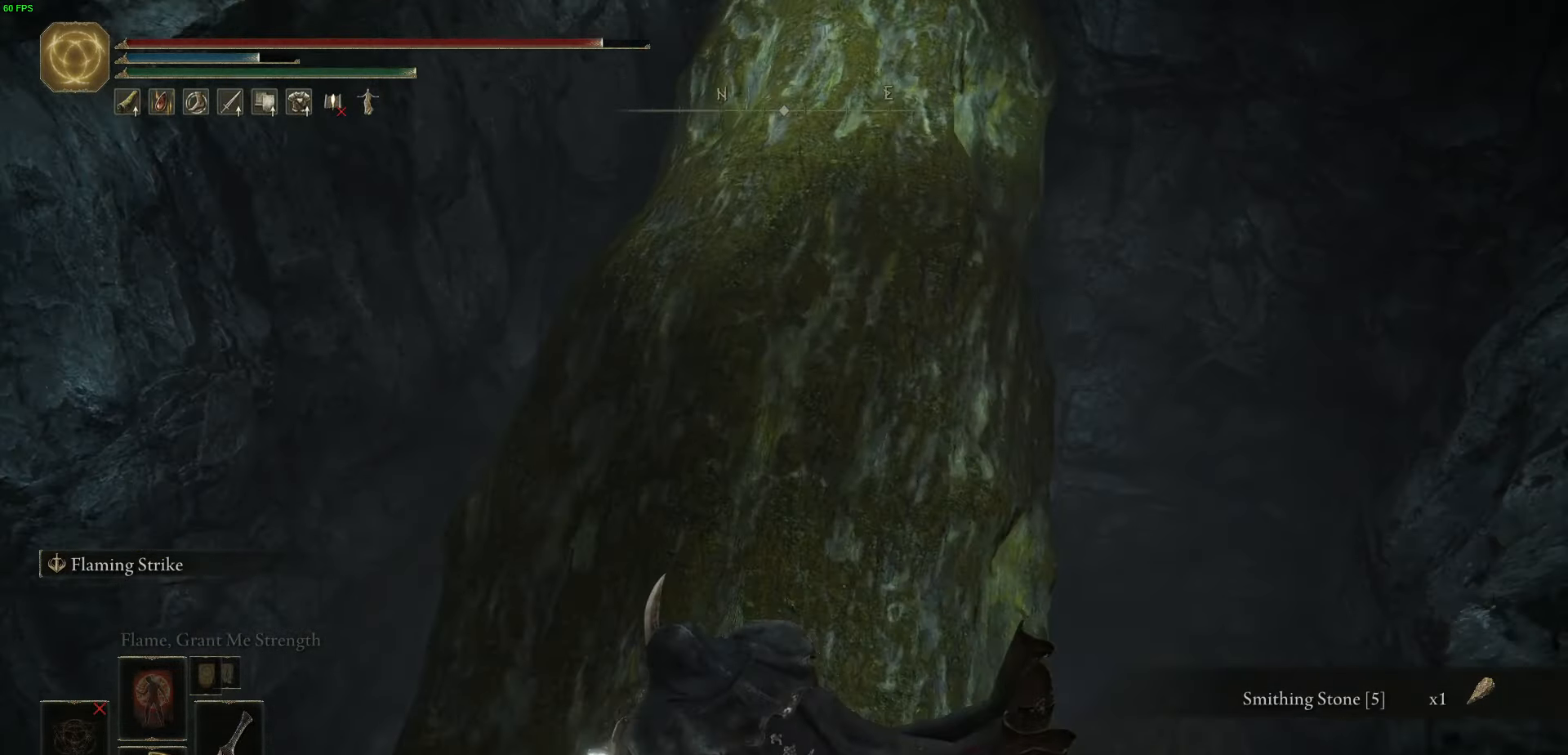
{"buttons": [], "left_stick": "up", "right_stick": "center", "events": [[150, "left_stick", "up"], [484, "right_stick", "center"]]}
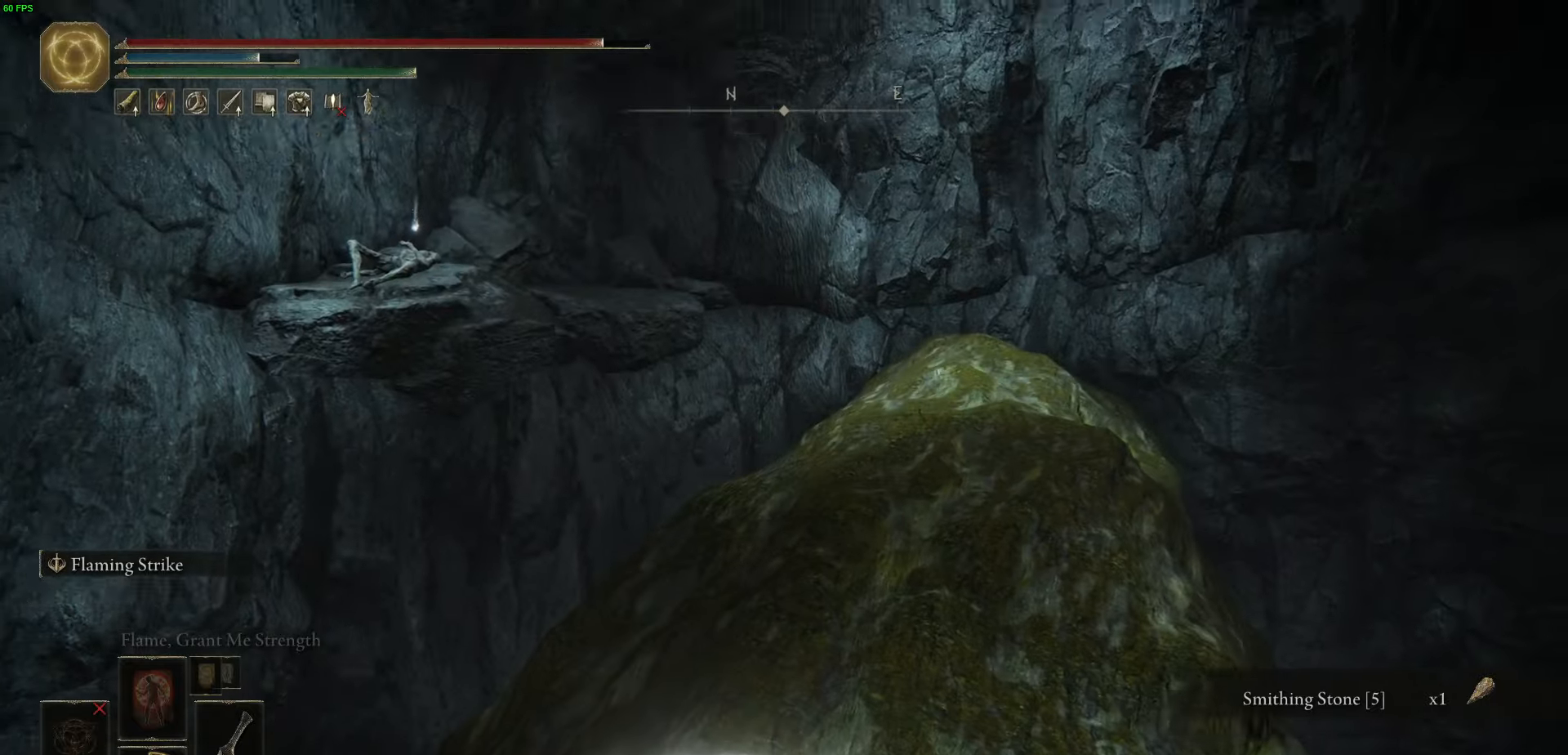
{"buttons": [], "left_stick": "up", "right_stick": "up", "events": [[117, "left_stick", "up-right"], [117, "right_stick", "down"], [267, "right_stick", "down-right"], [367, "left_stick", "up"], [450, "right_stick", "up"]]}
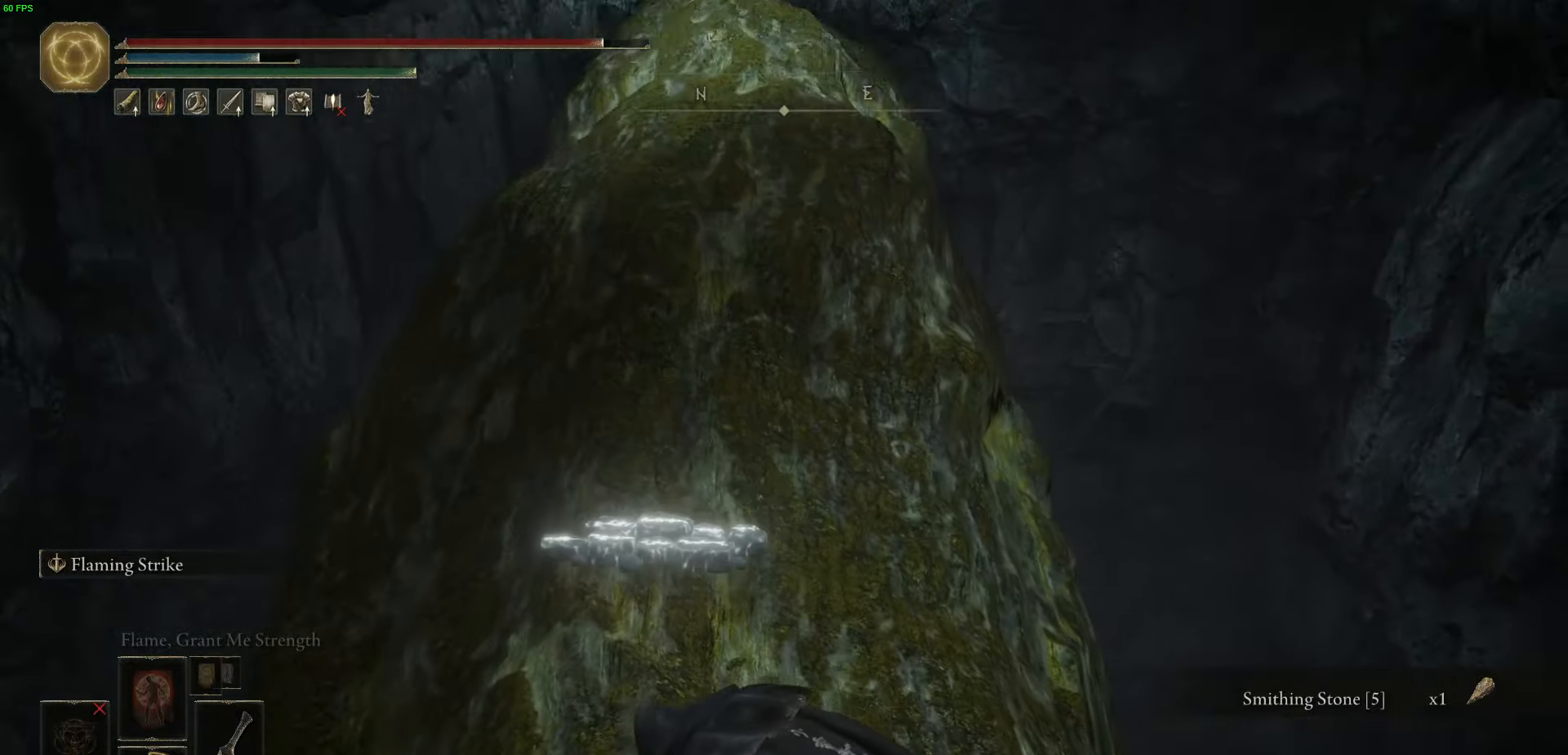
{"buttons": [], "left_stick": "up", "right_stick": "center", "events": [[117, "right_stick", "up-left"], [234, "right_stick", "left"], [367, "right_stick", "center"]]}
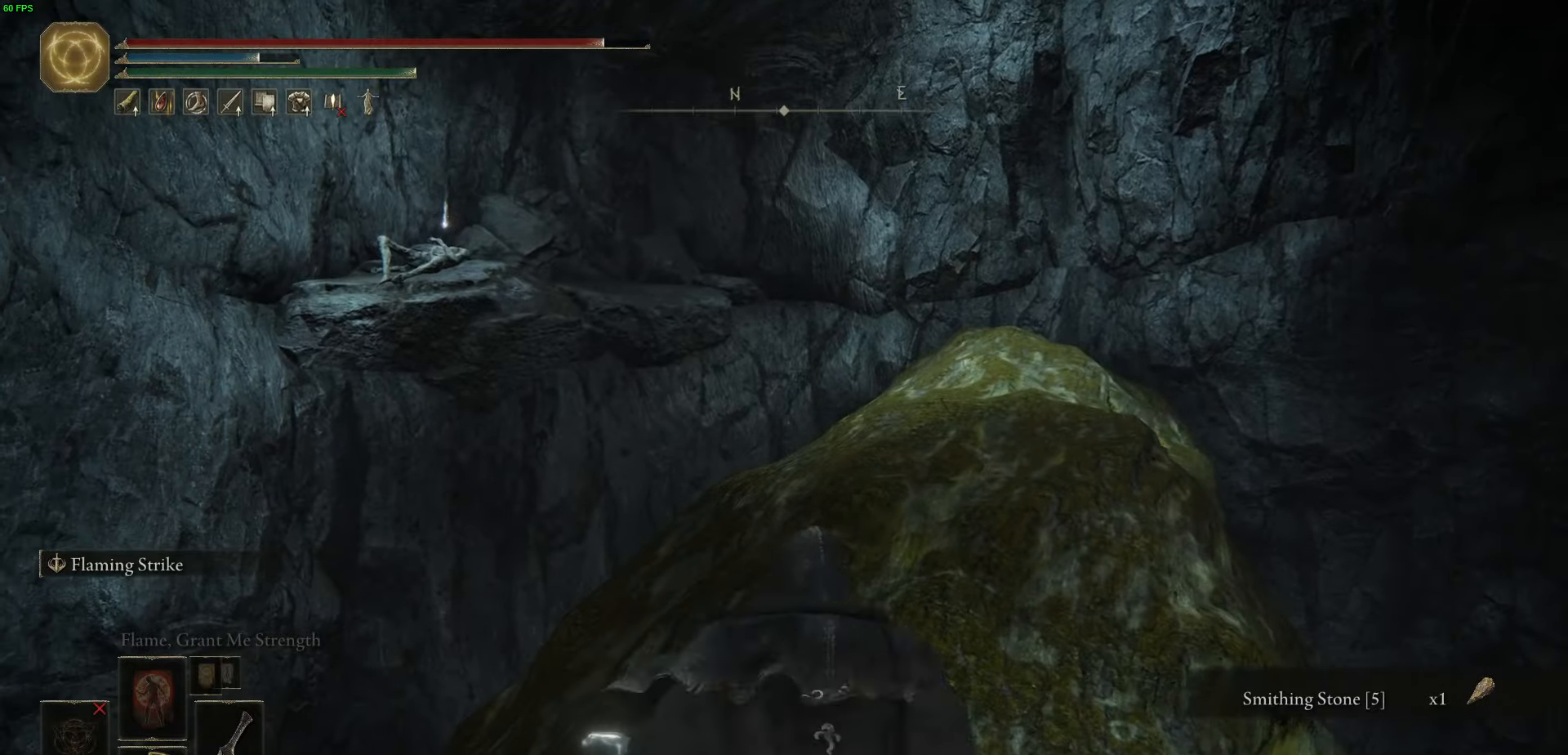
{"buttons": [], "left_stick": "up", "right_stick": "down-right", "events": [[200, "right_stick", "down"], [250, "right_stick", "down-right"]]}
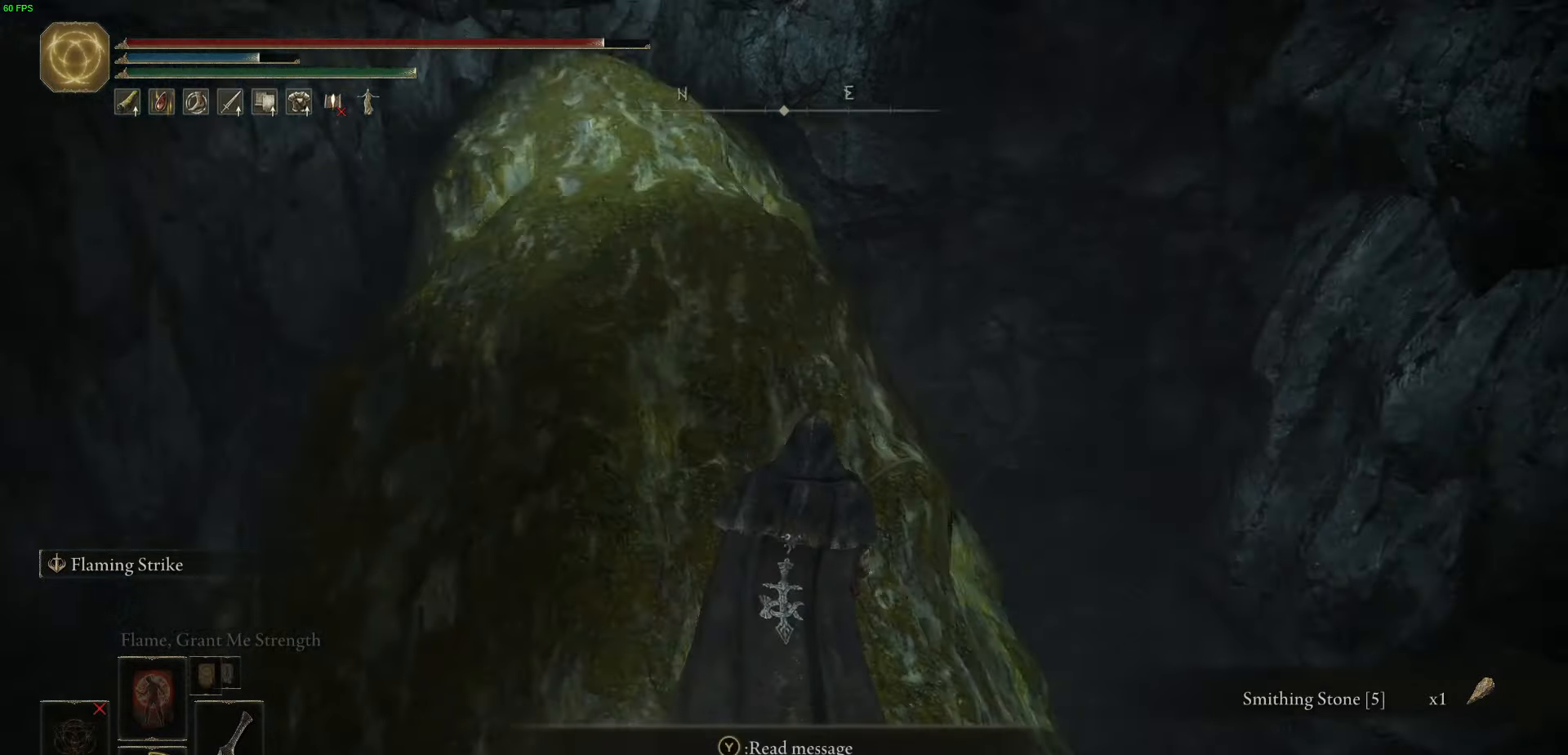
{"buttons": [], "left_stick": "up-left", "right_stick": "down", "events": [[134, "right_stick", "down"], [484, "left_stick", "up-left"]]}
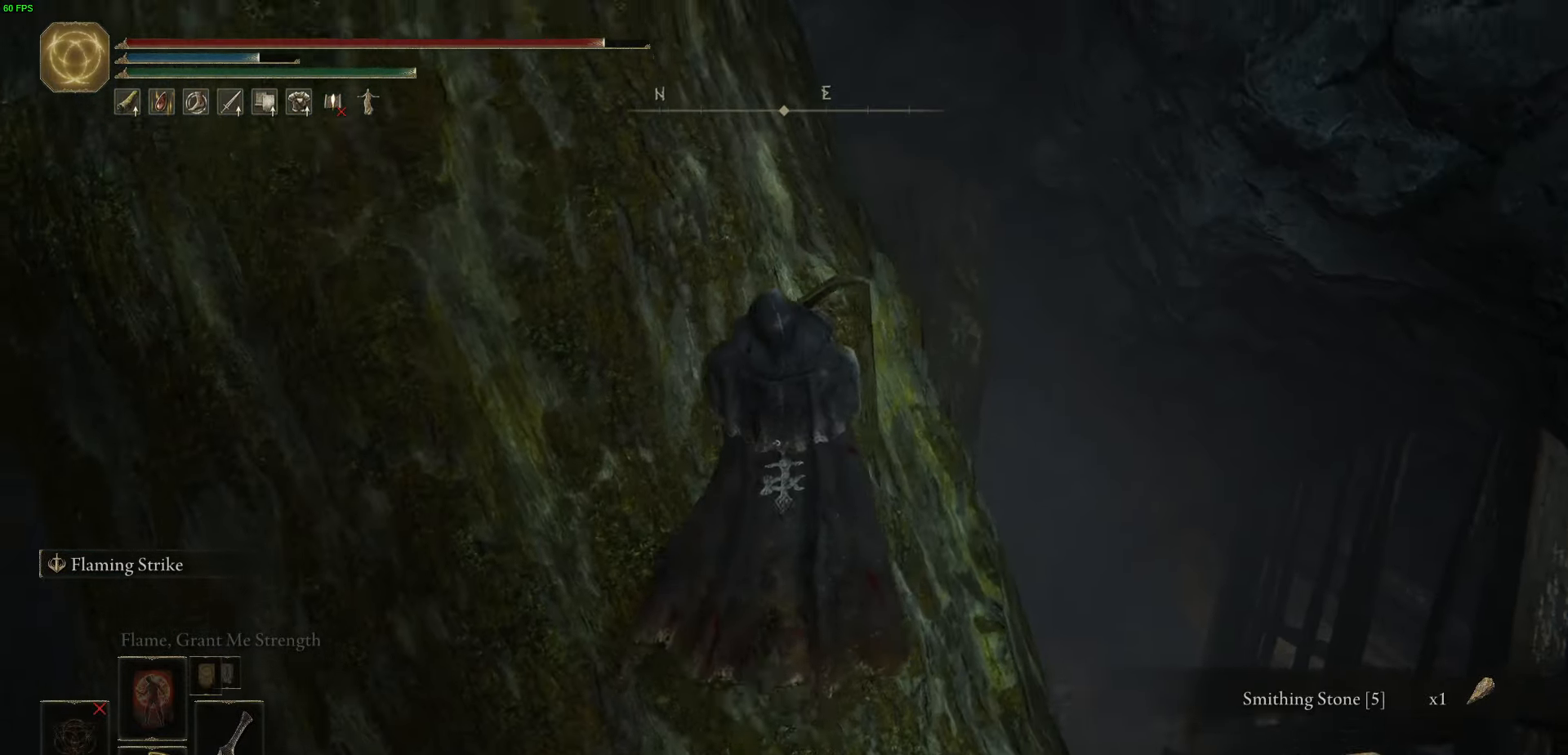
{"buttons": [], "left_stick": "up", "right_stick": "center", "events": [[117, "left_stick", "up"], [150, "right_stick", "center"]]}
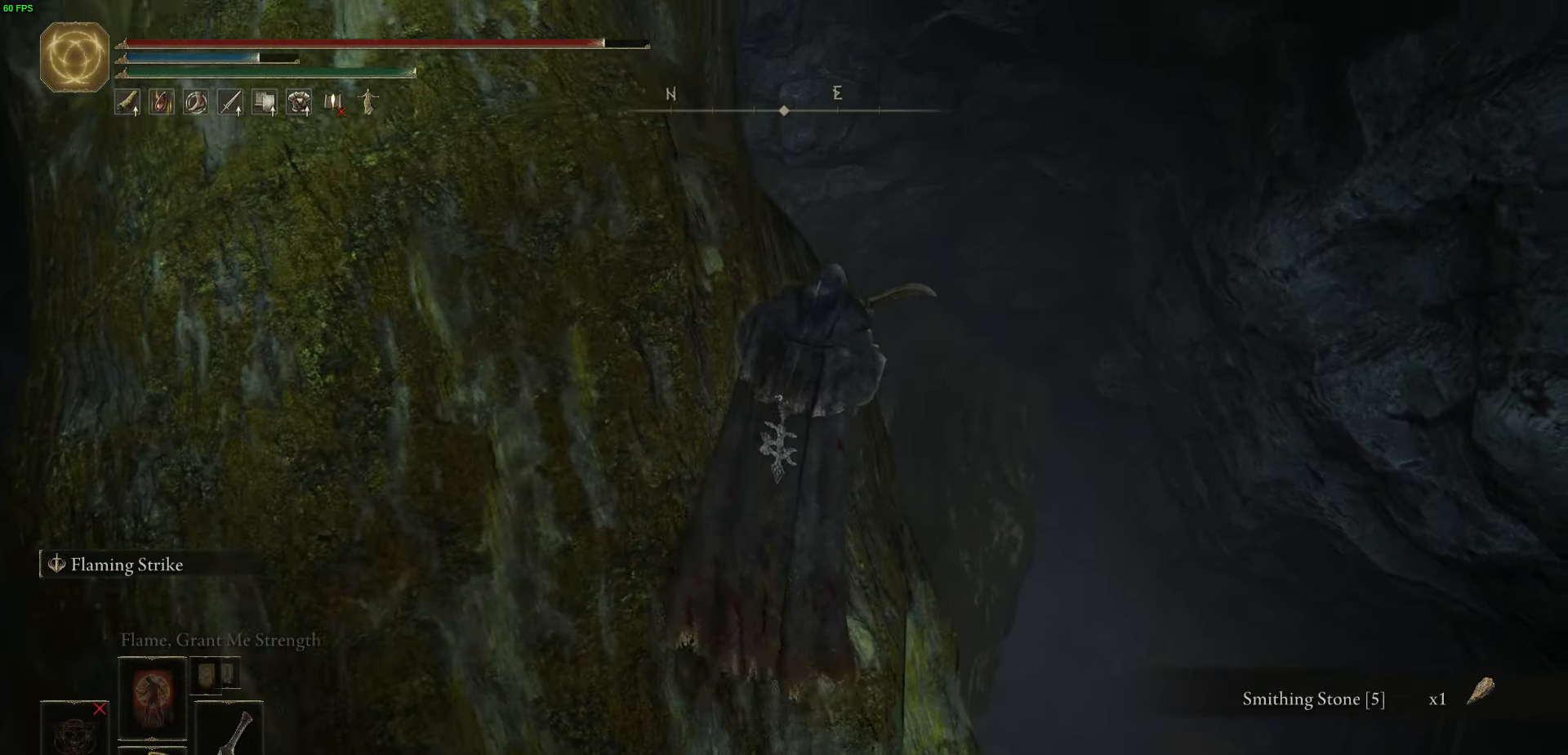
{"buttons": [], "left_stick": "center", "right_stick": "down-right", "events": [[17, "left_stick", "up-right"], [234, "right_stick", "down-right"], [450, "left_stick", "center"]]}
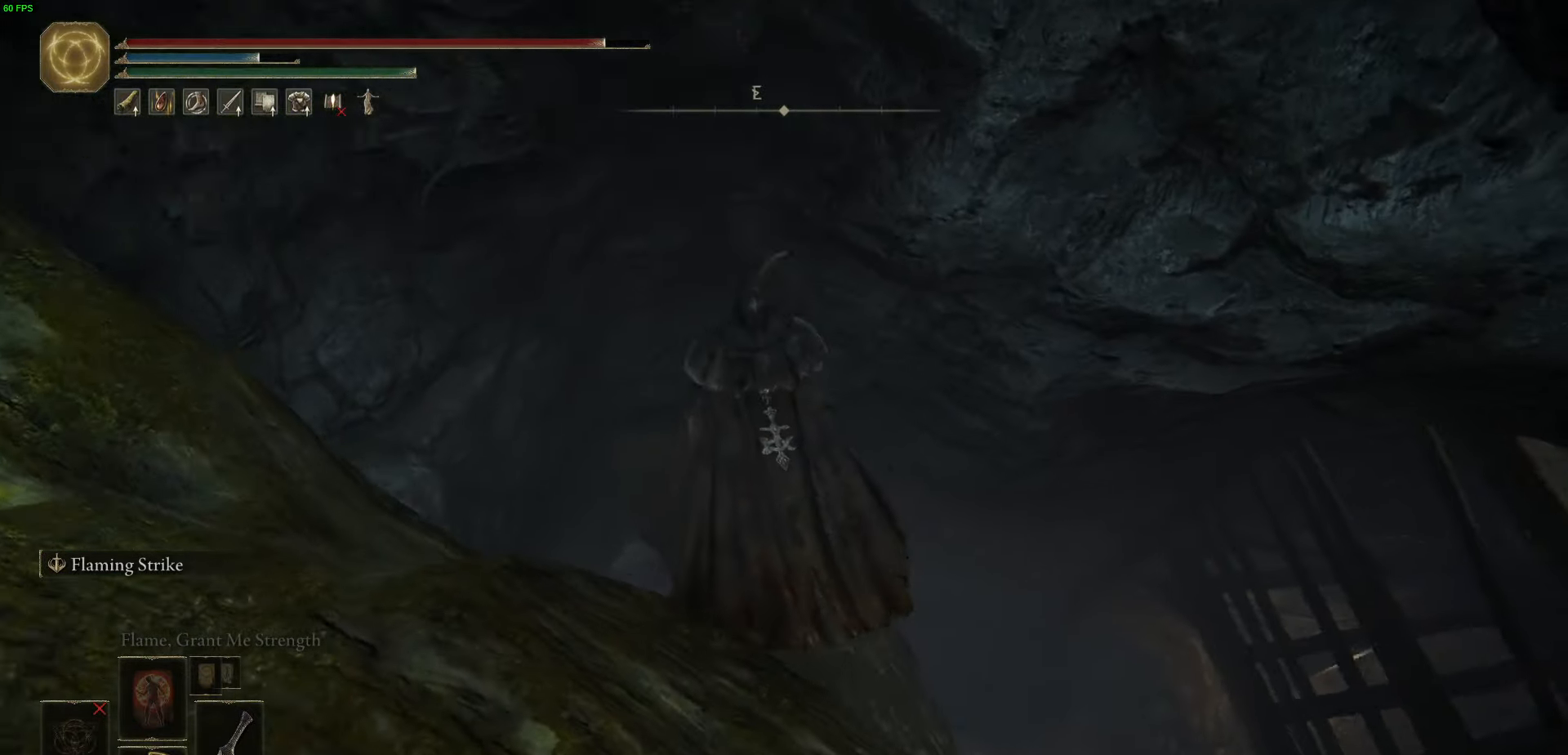
{"buttons": [], "left_stick": "right", "right_stick": "up-right", "events": [[34, "left_stick", "down"], [234, "right_stick", "right"], [334, "left_stick", "down-right"], [450, "left_stick", "right"], [484, "right_stick", "up-right"]]}
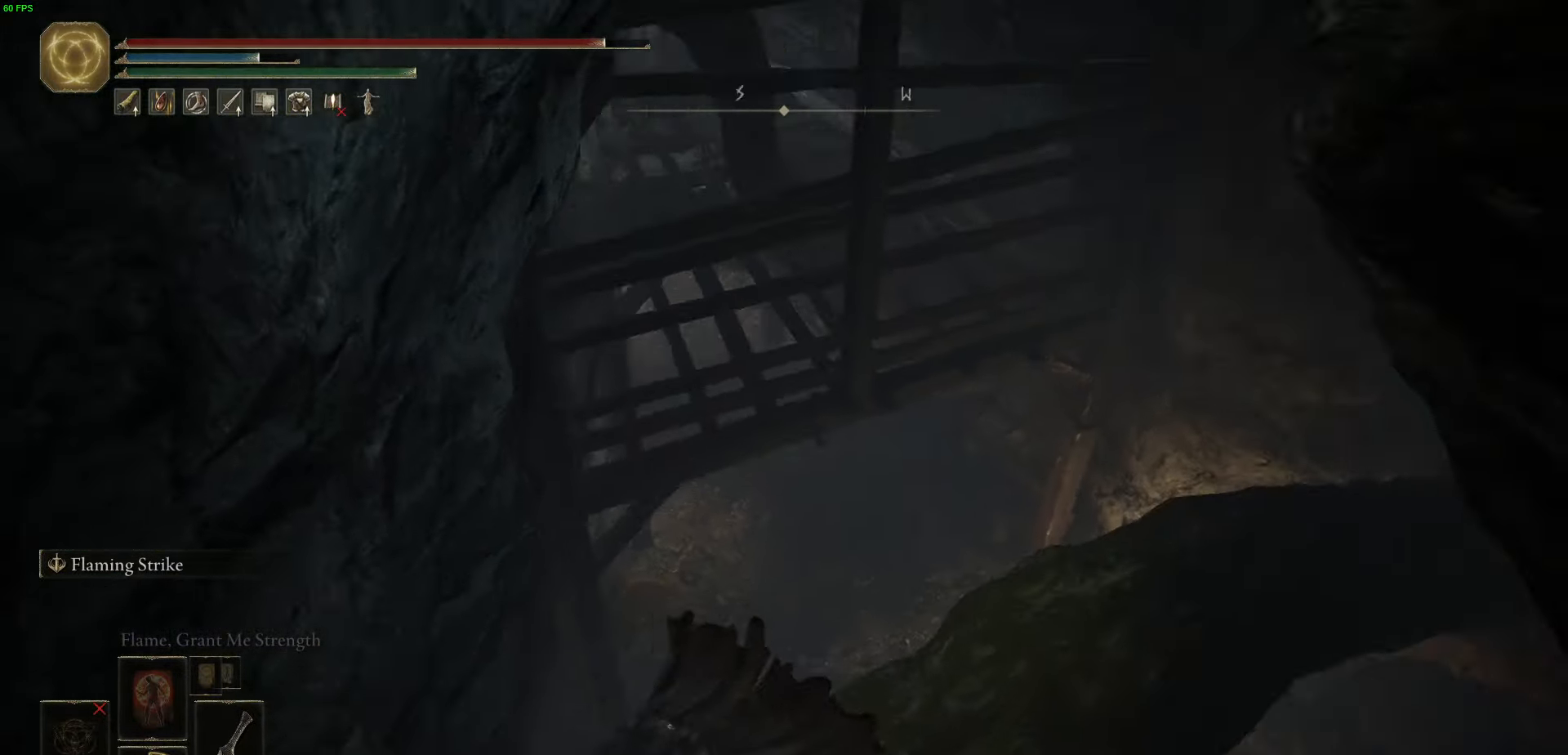
{"buttons": [], "left_stick": "up-right", "right_stick": "down", "events": [[34, "left_stick", "up-right"], [317, "right_stick", "center"], [484, "right_stick", "down"]]}
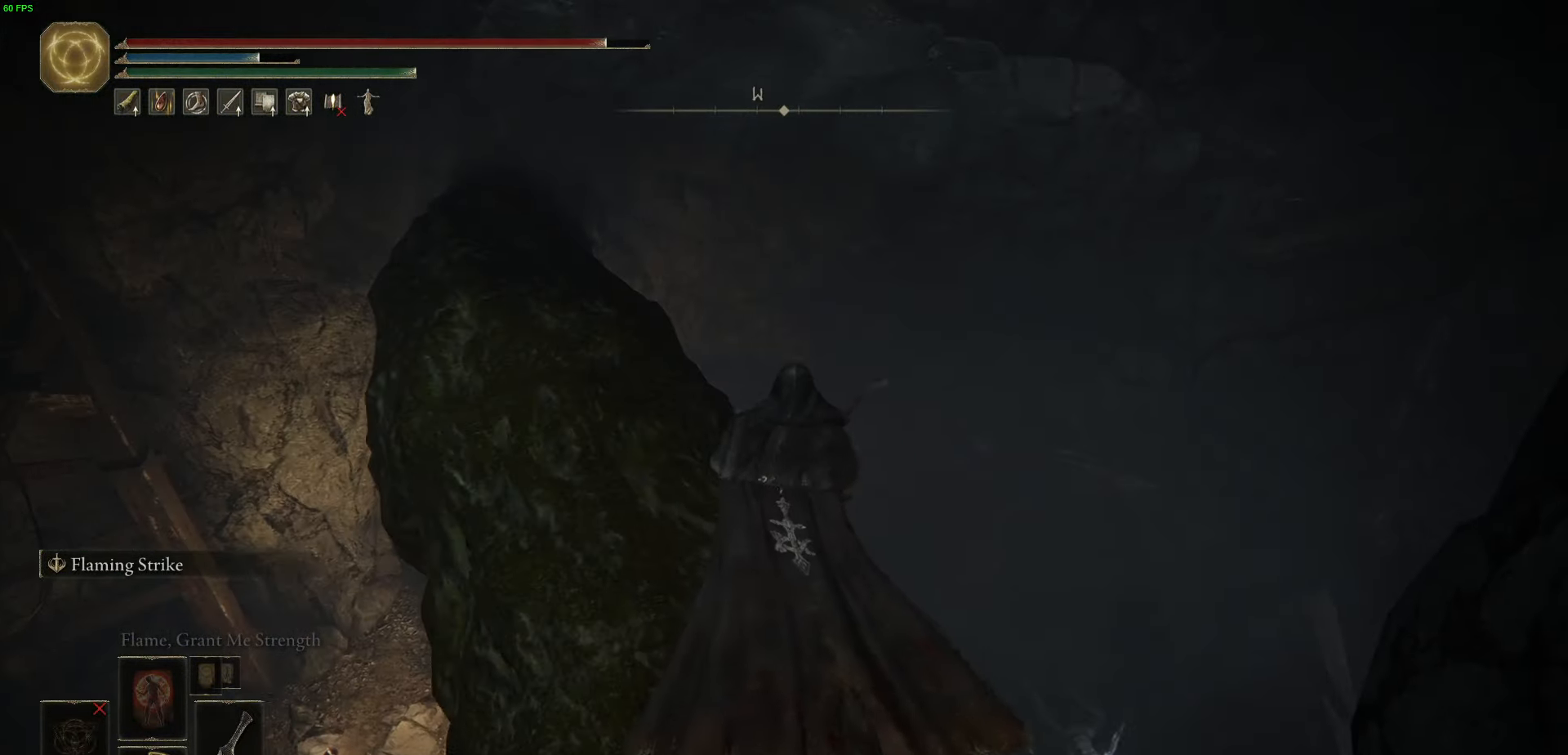
{"buttons": [], "left_stick": "up-right", "right_stick": "center", "events": [[317, "right_stick", "center"]]}
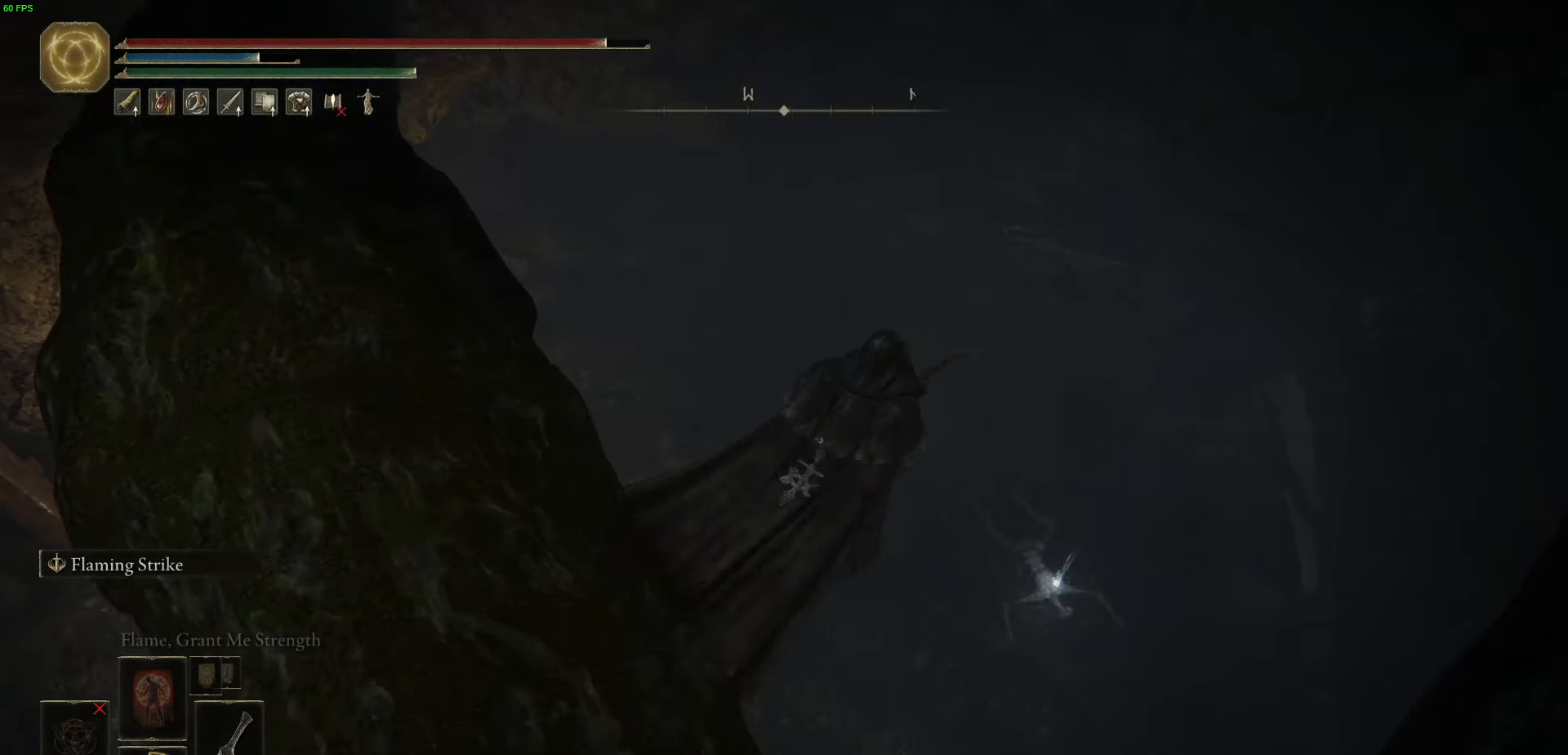
{"buttons": [], "left_stick": "center", "right_stick": "up-right", "events": [[167, "right_stick", "up-right"], [334, "left_stick", "center"]]}
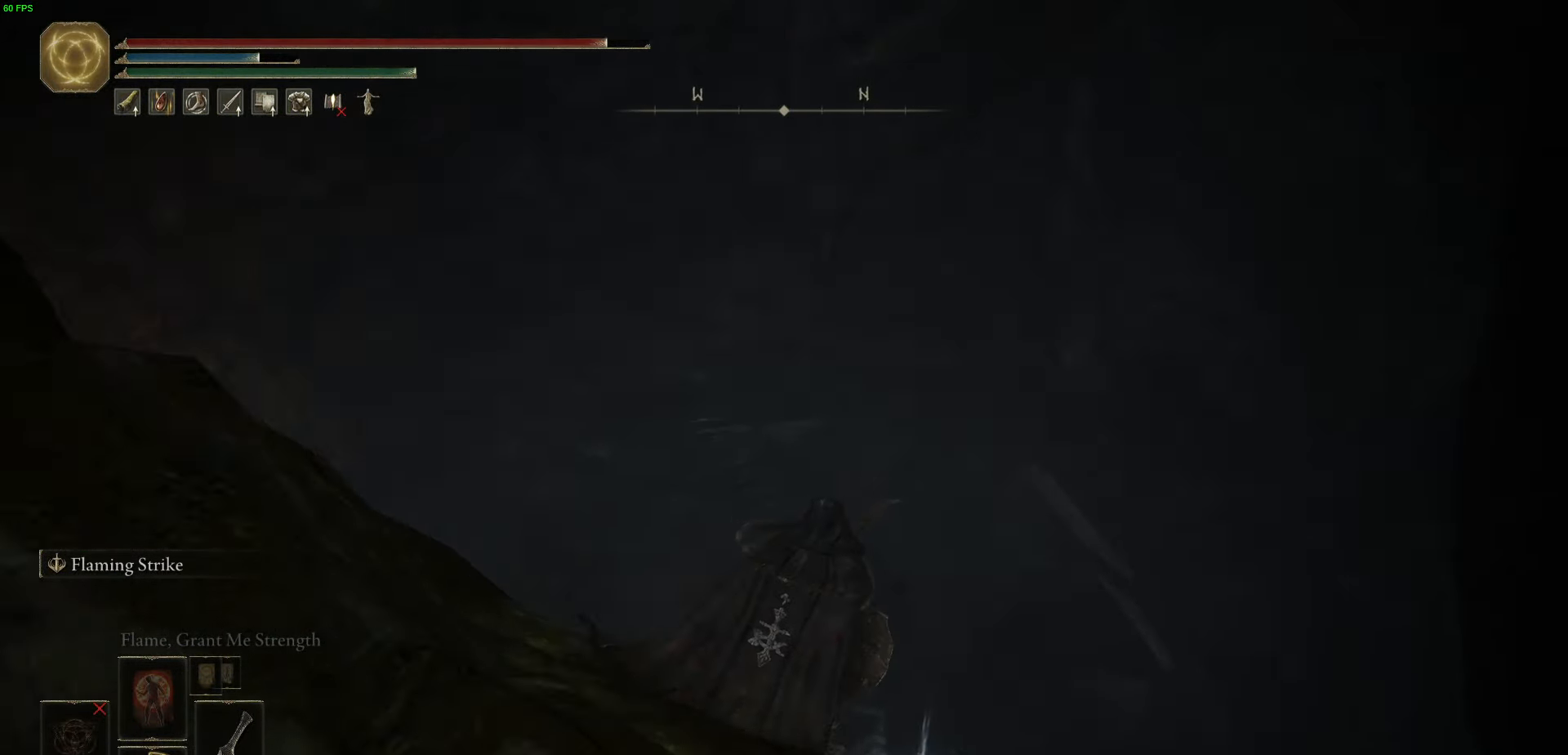
{"buttons": [], "left_stick": "up-left", "right_stick": "up-right", "events": [[50, "right_stick", "center"], [317, "left_stick", "up-left"], [350, "right_stick", "up-right"]]}
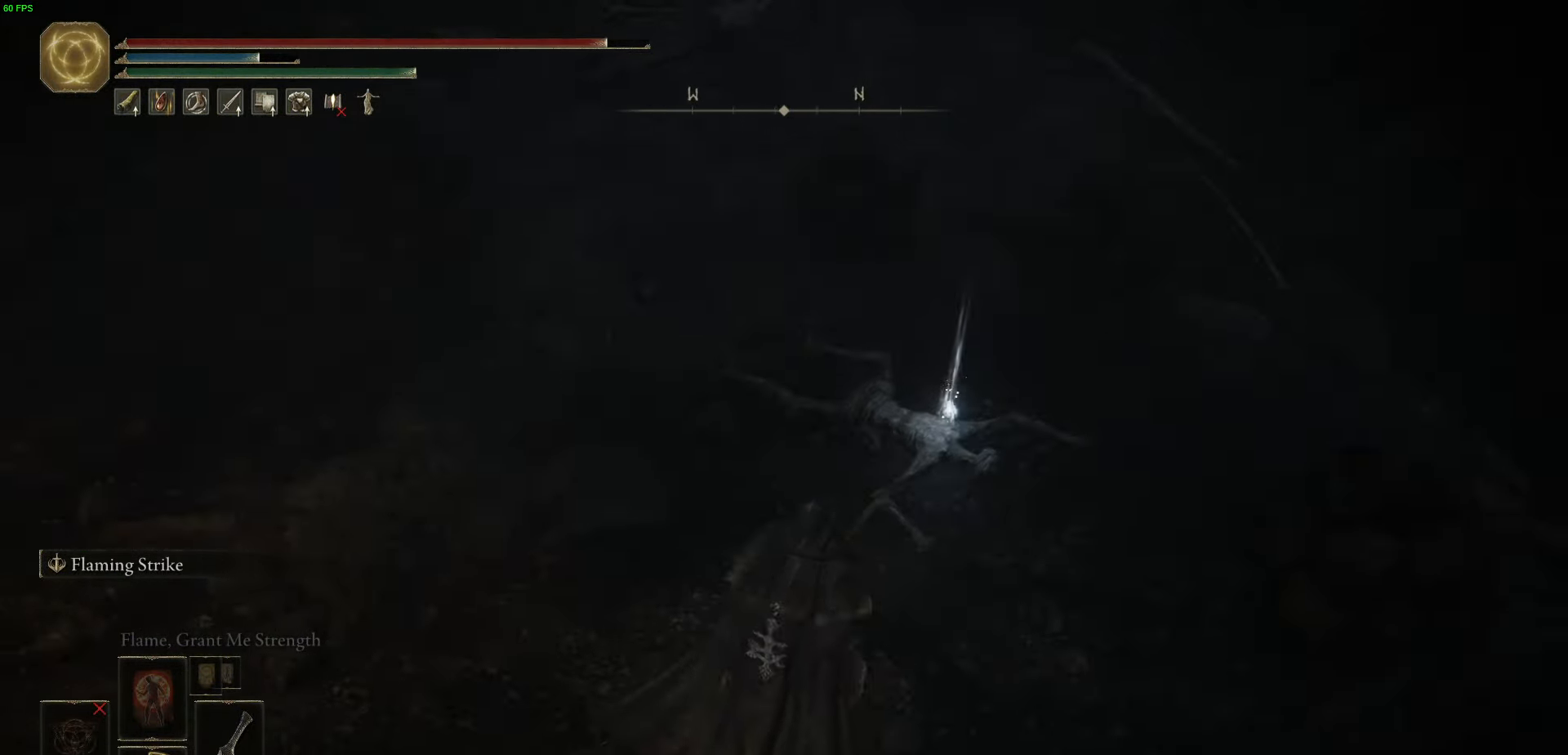
{"buttons": [], "left_stick": "left", "right_stick": "center", "events": [[316, "left_stick", "left"], [316, "right_stick", "center"]]}
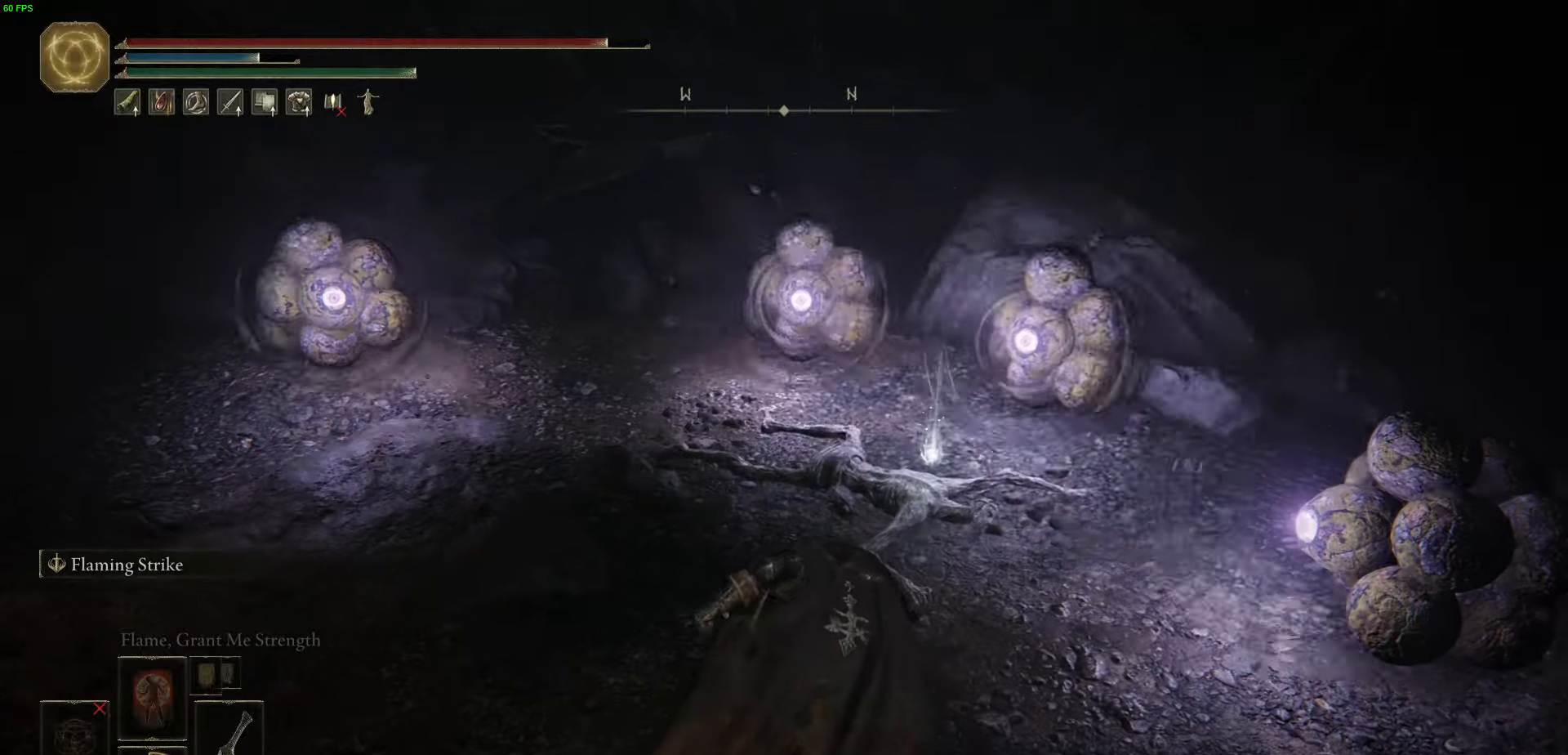
{"buttons": [], "left_stick": "down-left", "right_stick": "center", "events": [[16, "left_stick", "down-left"], [216, "B", "down"], [316, "B", "up"]]}
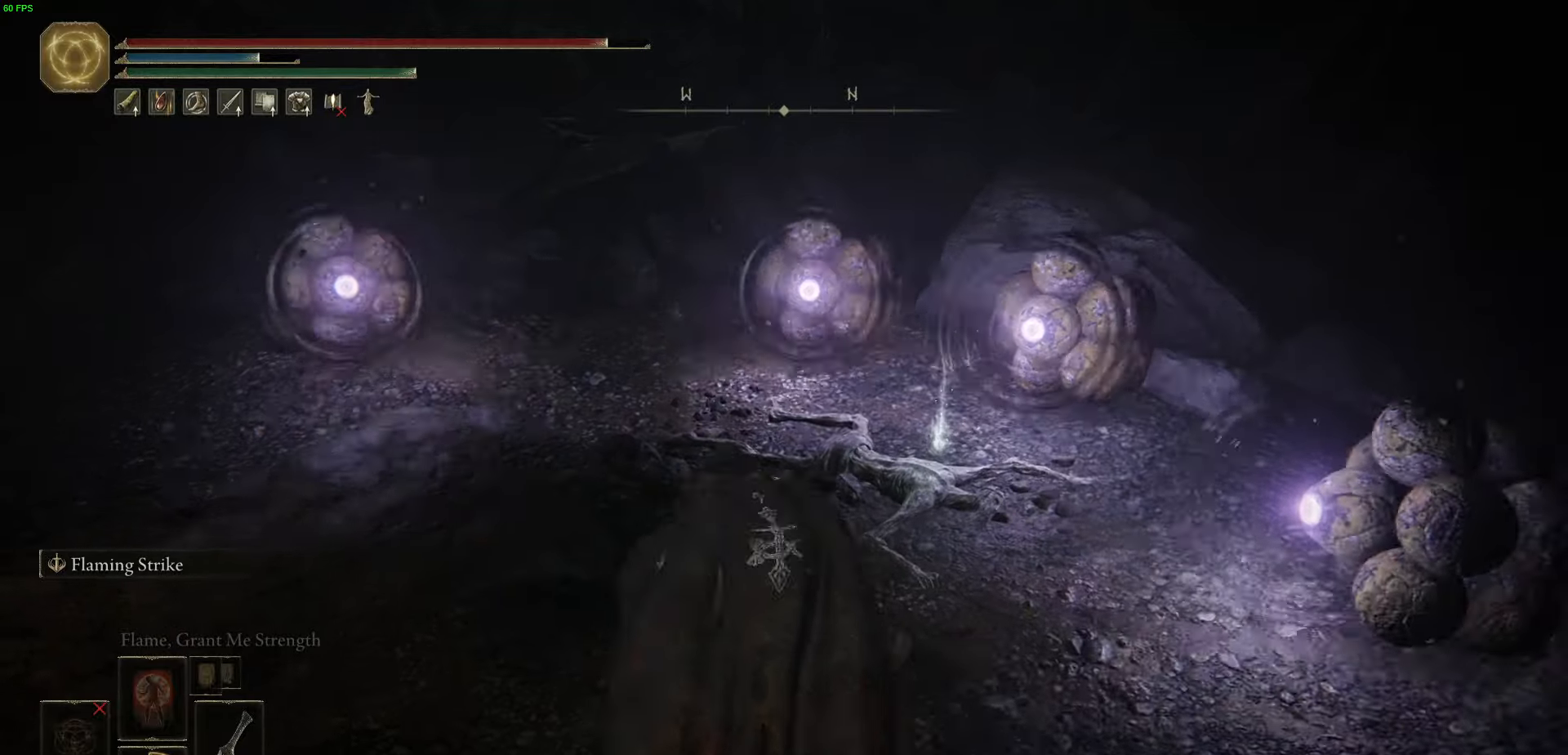
{"buttons": [], "left_stick": "down-left", "right_stick": "up-right", "events": [[183, "right_stick", "right"], [333, "right_stick", "up-right"]]}
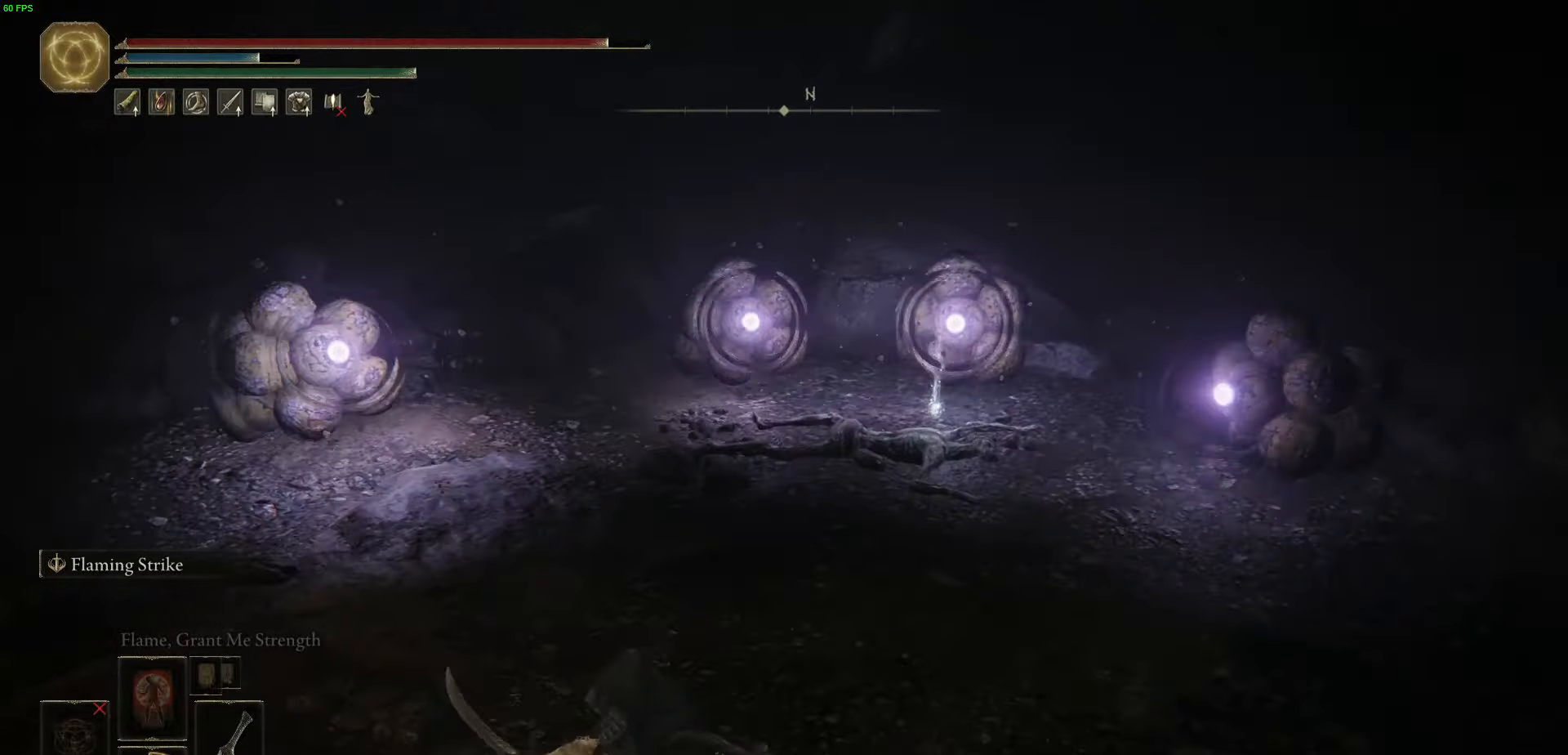
{"buttons": [], "left_stick": "down-left", "right_stick": "center", "events": [[150, "right_stick", "center"]]}
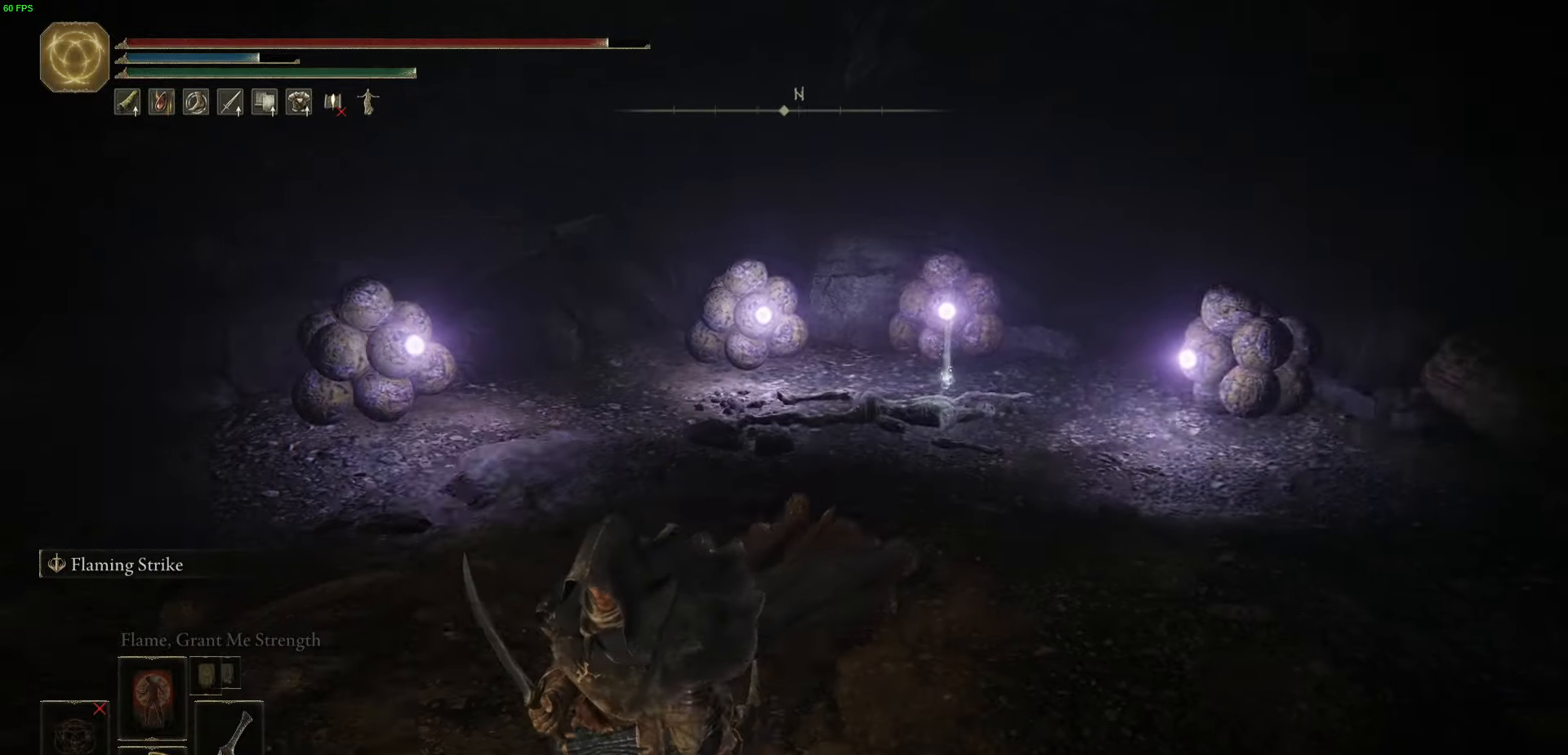
{"buttons": [], "left_stick": "up-right", "right_stick": "center", "events": [[66, "left_stick", "center"], [483, "left_stick", "up-right"]]}